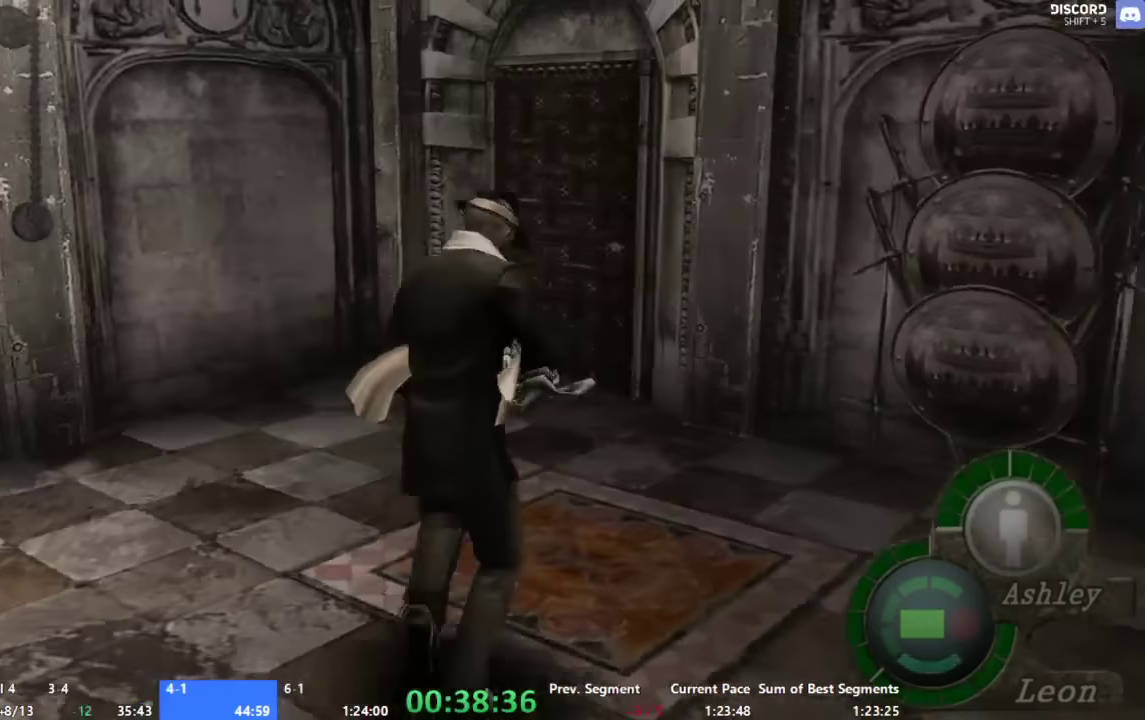
Gameplay with a controller (Xbox layout); each line is a JSON object with the inputs held at the frame after it. "events" lists button and stick changes between this image and that frame as [ms after this image, input, new state], when the widget could be followed in between. Not read: L2 L3 R2 R3 SELECT.
{"buttons": [], "left_stick": "up-left", "right_stick": "center", "events": [[67, "A", "down"], [167, "A", "up"], [267, "right_stick", "left"], [467, "right_stick", "center"]]}
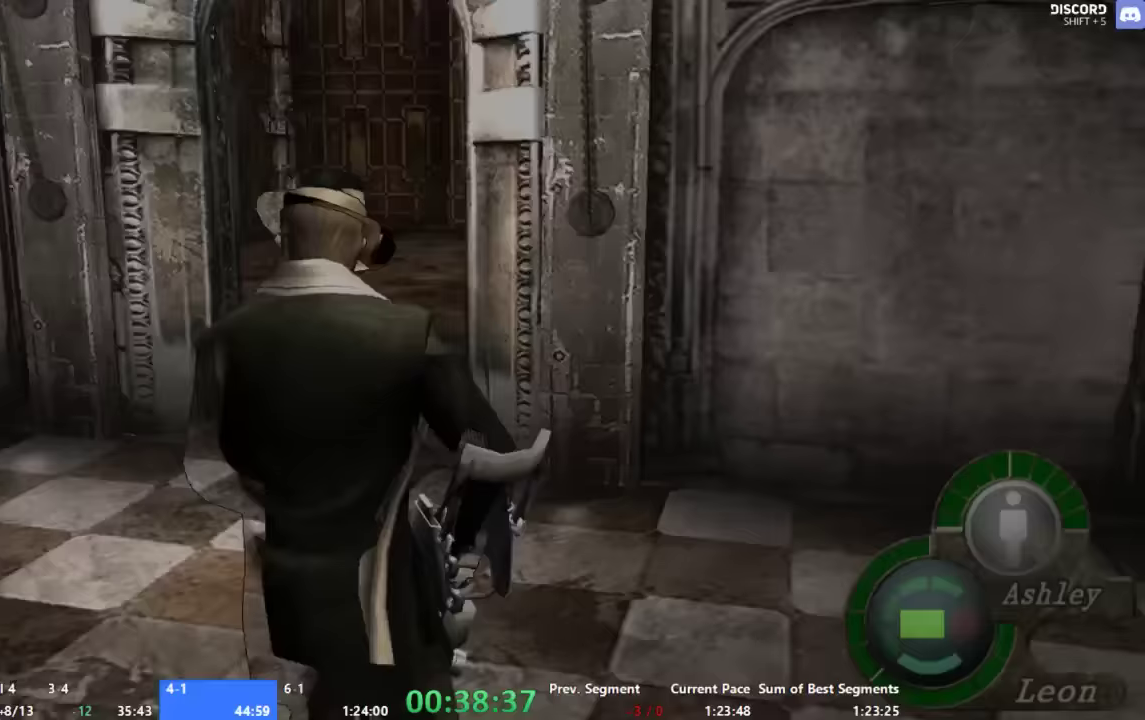
{"buttons": ["A"], "left_stick": "up-right", "right_stick": "center", "events": [[267, "A", "down"], [267, "left_stick", "up"], [400, "left_stick", "up-right"]]}
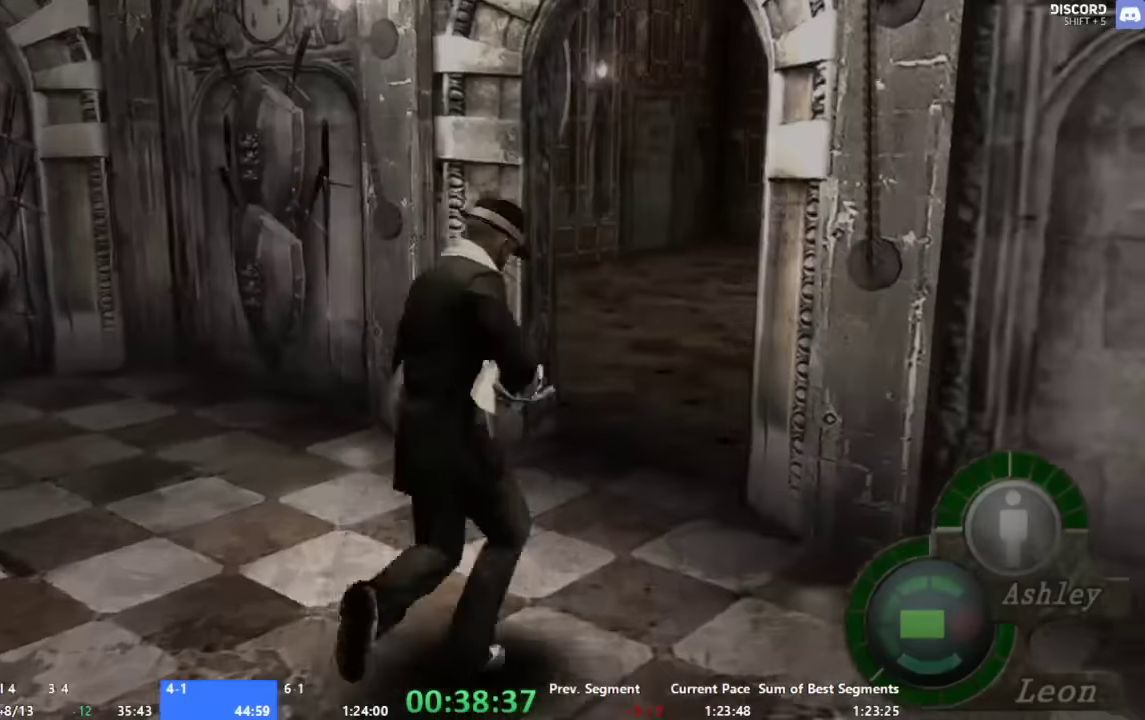
{"buttons": ["A"], "left_stick": "up", "right_stick": "center", "events": [[133, "left_stick", "up"]]}
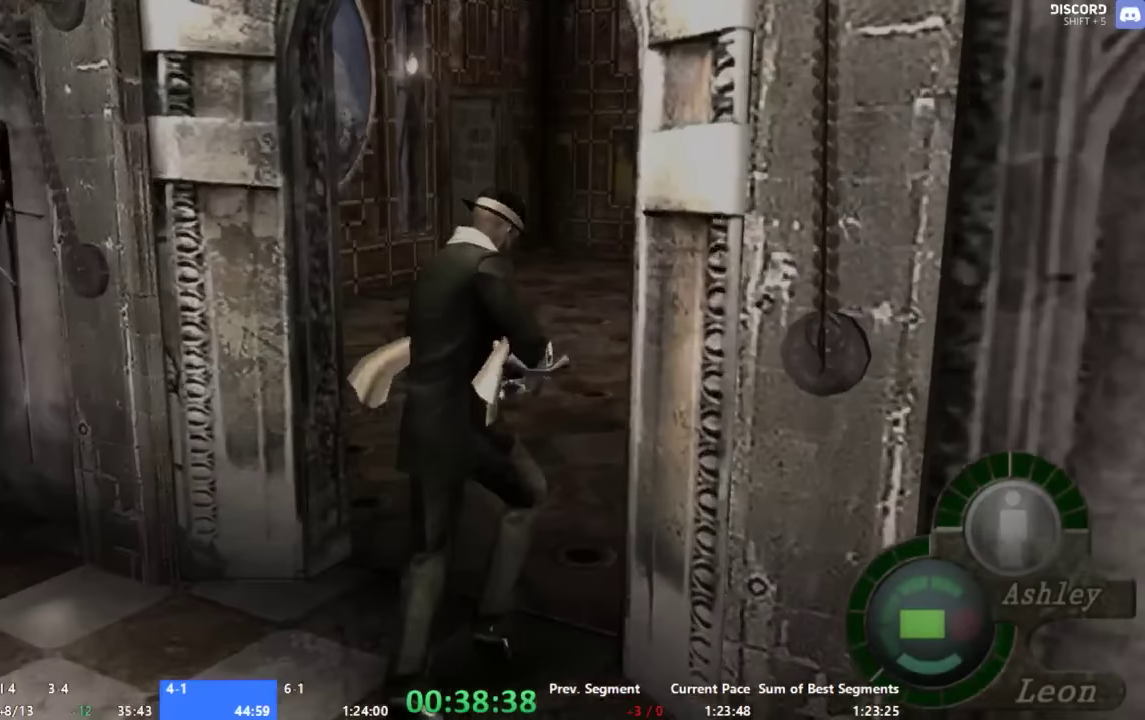
{"buttons": ["X"], "left_stick": "up", "right_stick": "center", "events": [[100, "A", "up"], [267, "X", "down"]]}
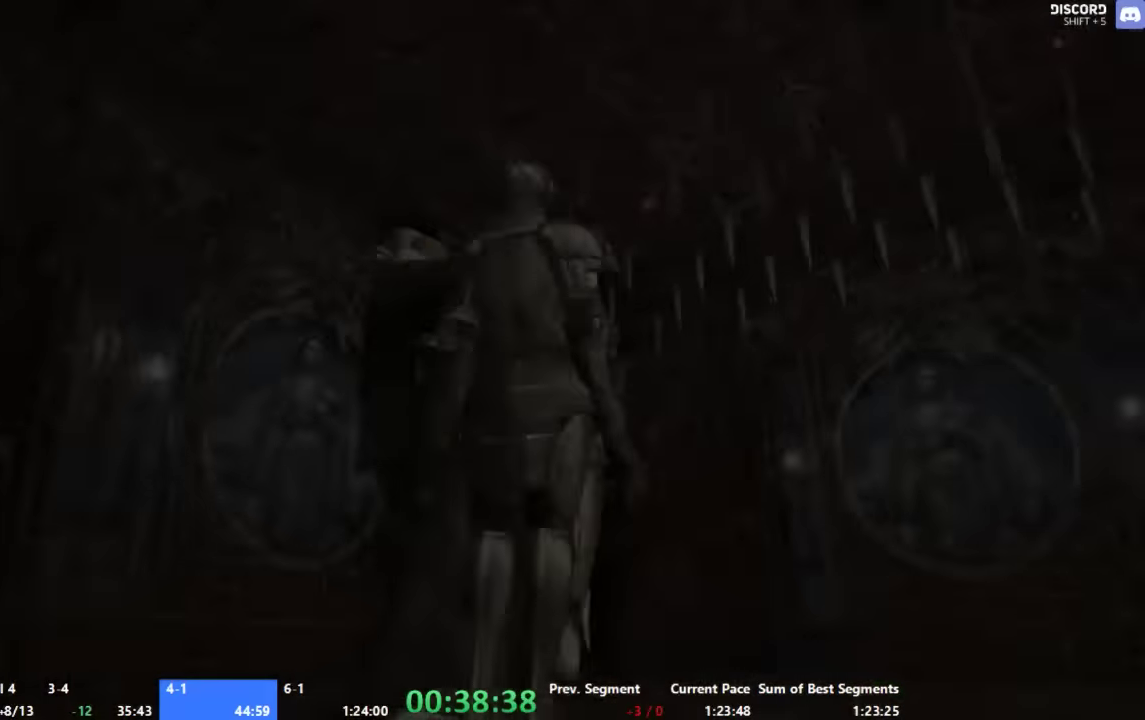
{"buttons": ["X"], "left_stick": "up", "right_stick": "center", "events": []}
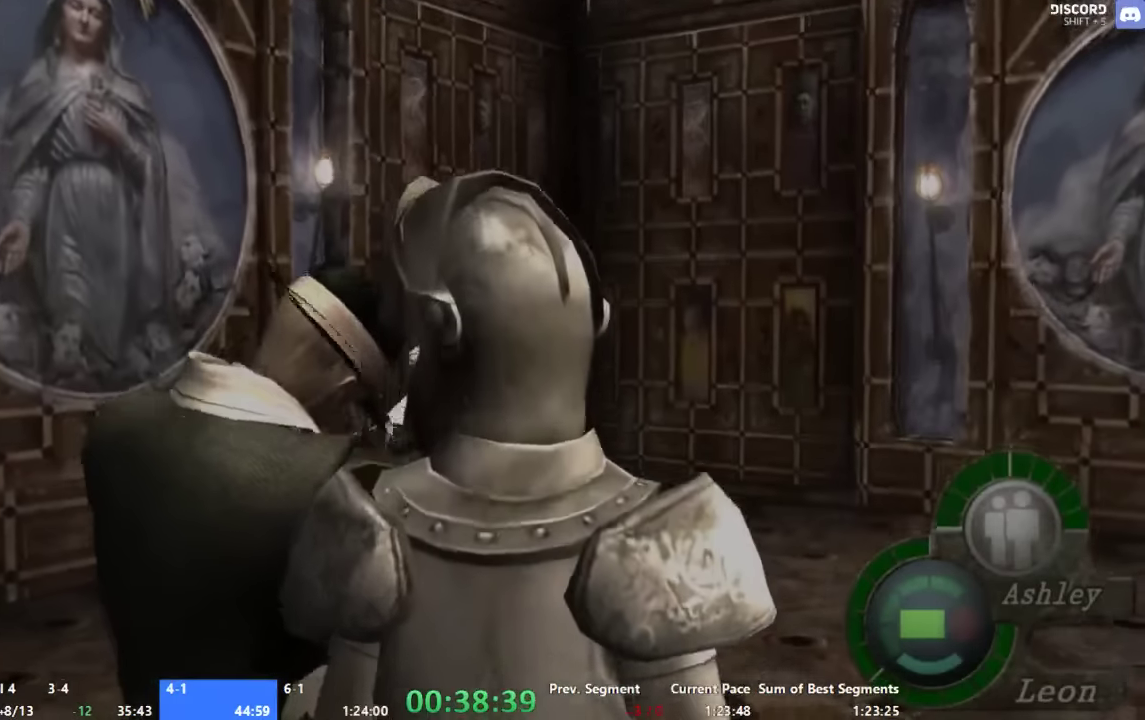
{"buttons": ["X"], "left_stick": "up", "right_stick": "center", "events": []}
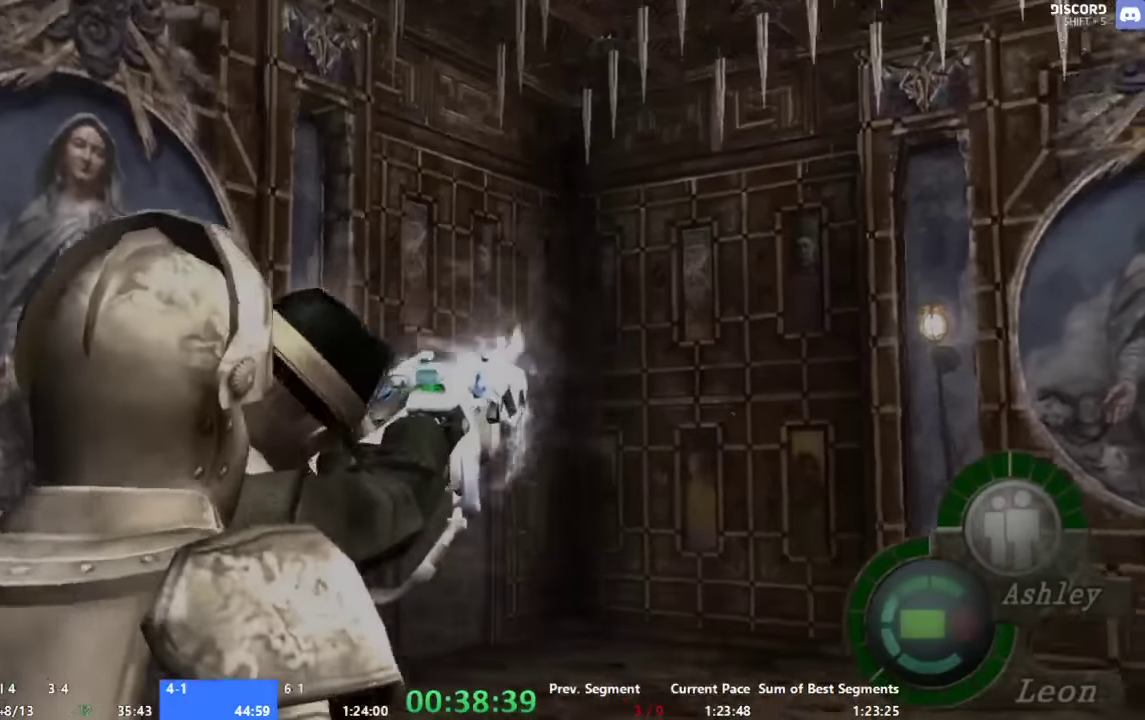
{"buttons": ["X"], "left_stick": "up", "right_stick": "center", "events": []}
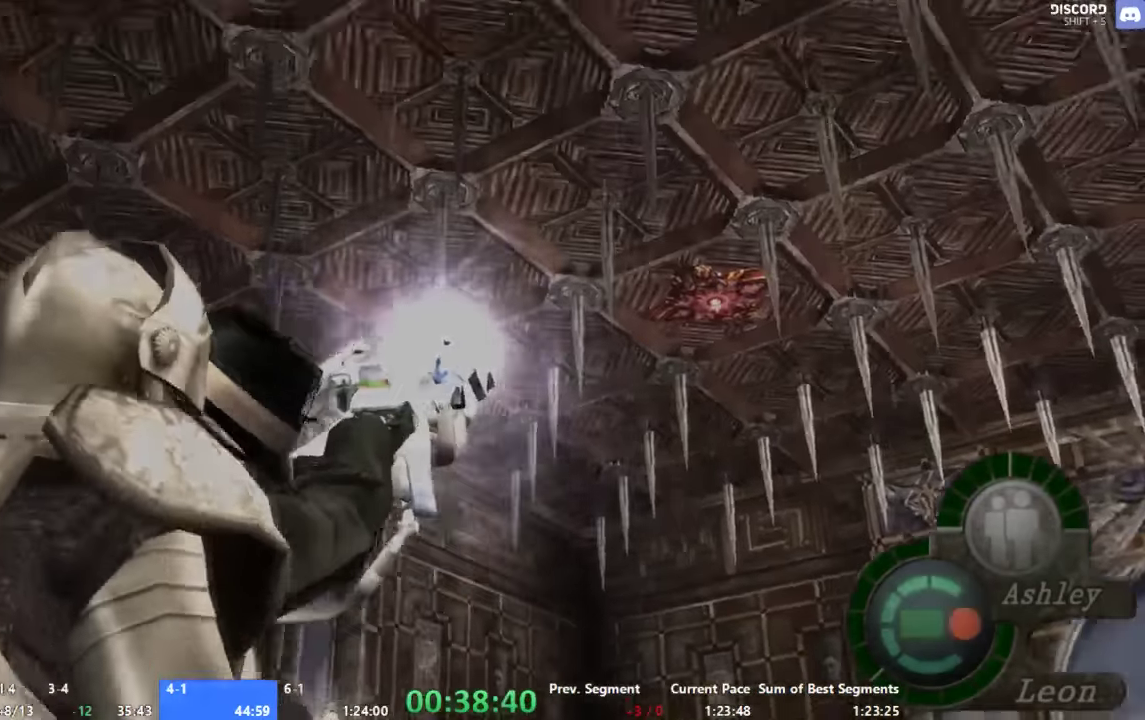
{"buttons": [], "left_stick": "center", "right_stick": "center", "events": [[33, "X", "up"], [233, "left_stick", "center"]]}
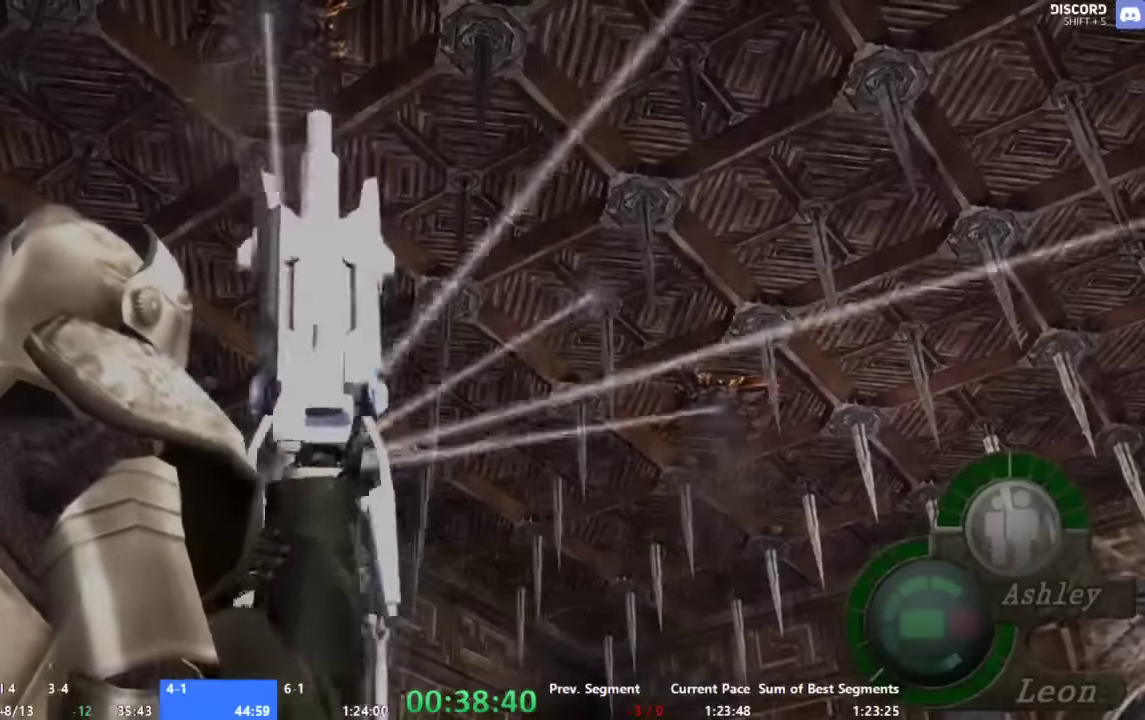
{"buttons": ["A"], "left_stick": "up", "right_stick": "center", "events": [[166, "left_stick", "up"], [400, "A", "down"]]}
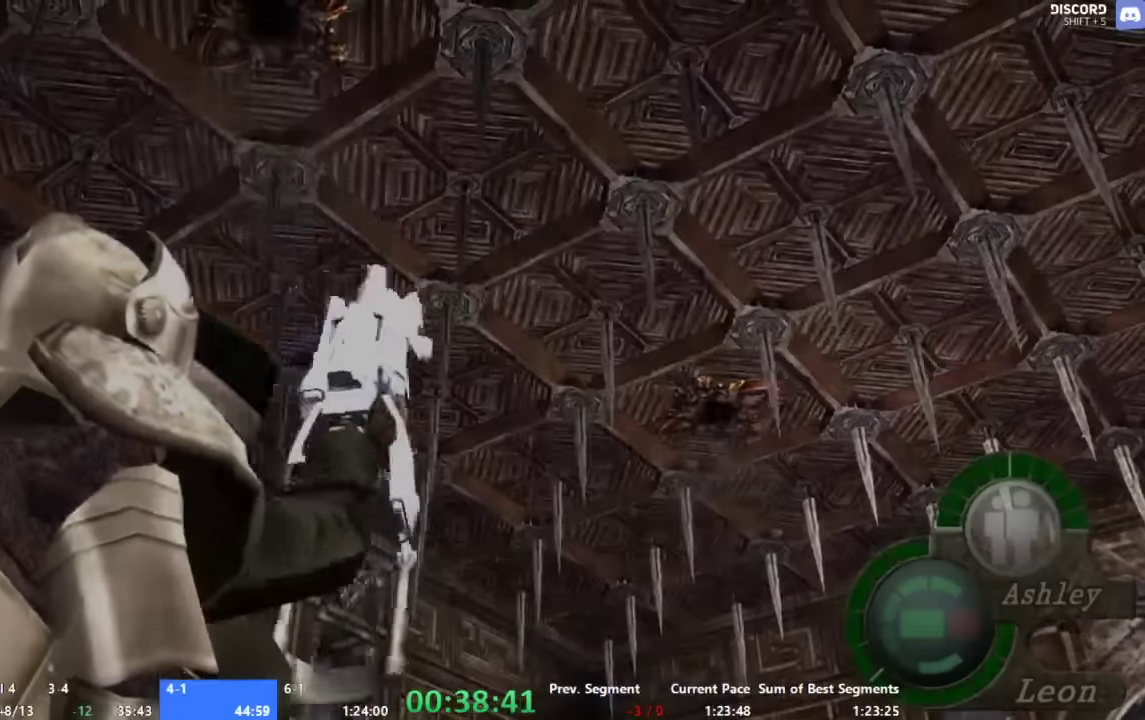
{"buttons": ["A"], "left_stick": "up", "right_stick": "center", "events": [[100, "A", "up"], [233, "A", "down"]]}
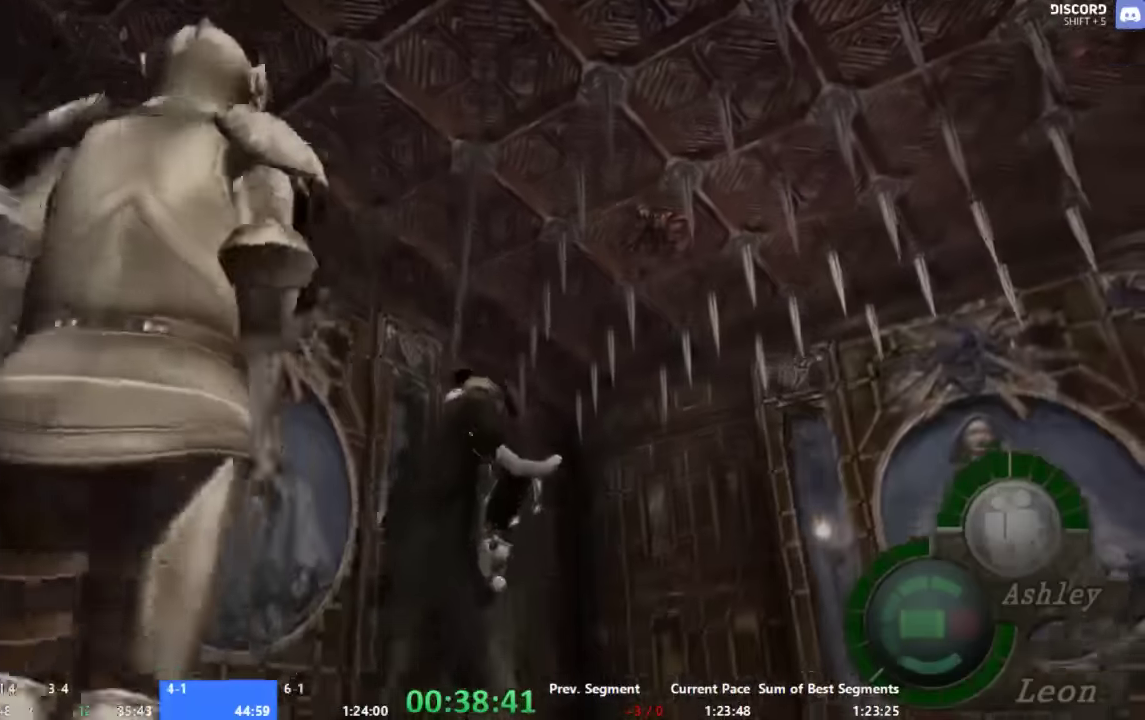
{"buttons": ["A"], "left_stick": "up", "right_stick": "center", "events": [[200, "A", "up"], [333, "A", "down"]]}
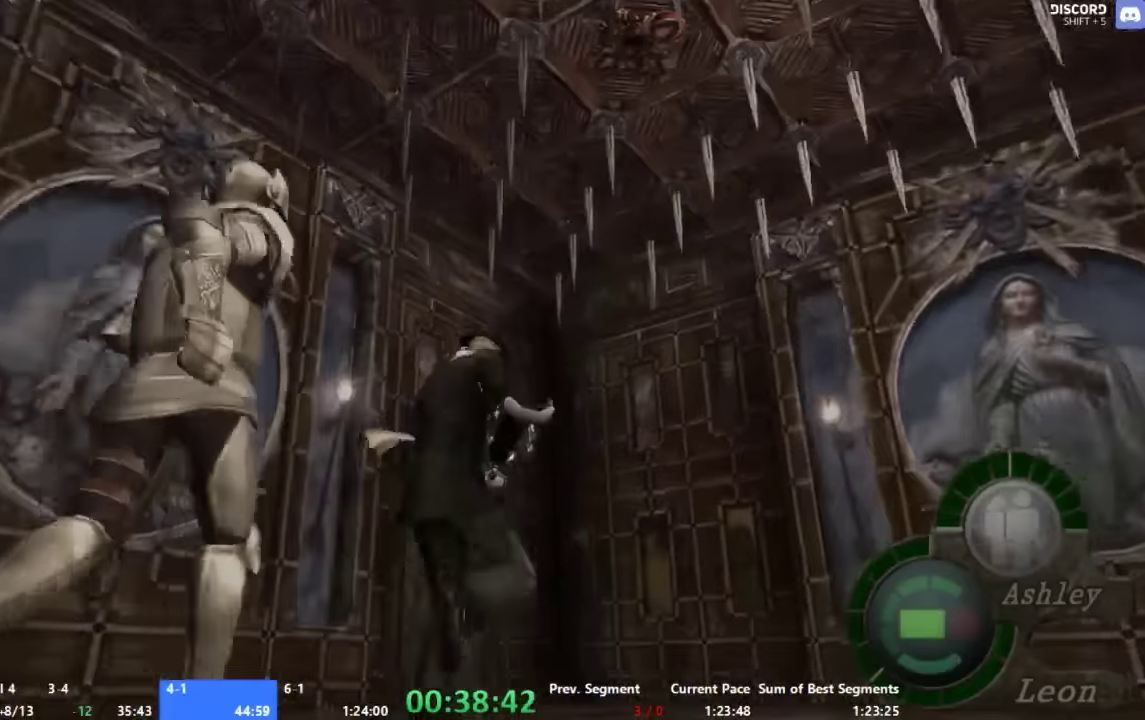
{"buttons": ["A"], "left_stick": "up", "right_stick": "center", "events": [[200, "left_stick", "up-left"], [400, "left_stick", "up"]]}
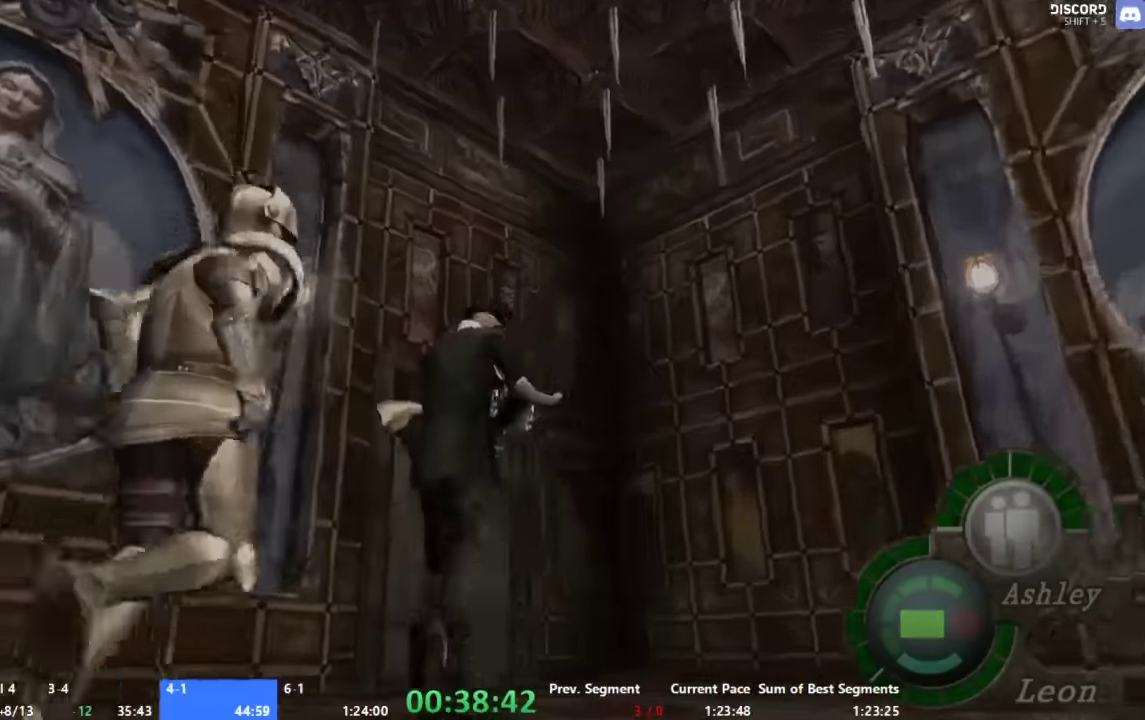
{"buttons": ["A"], "left_stick": "up-left", "right_stick": "center", "events": [[166, "left_stick", "up-left"]]}
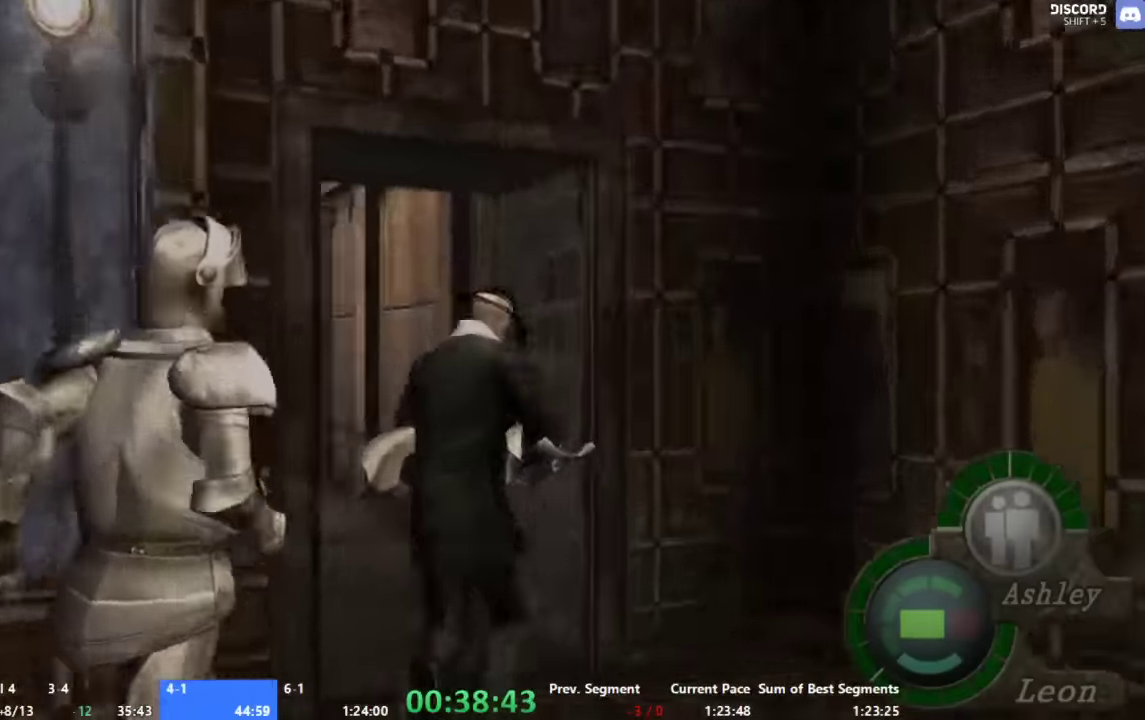
{"buttons": ["A"], "left_stick": "up", "right_stick": "center", "events": [[333, "left_stick", "up"]]}
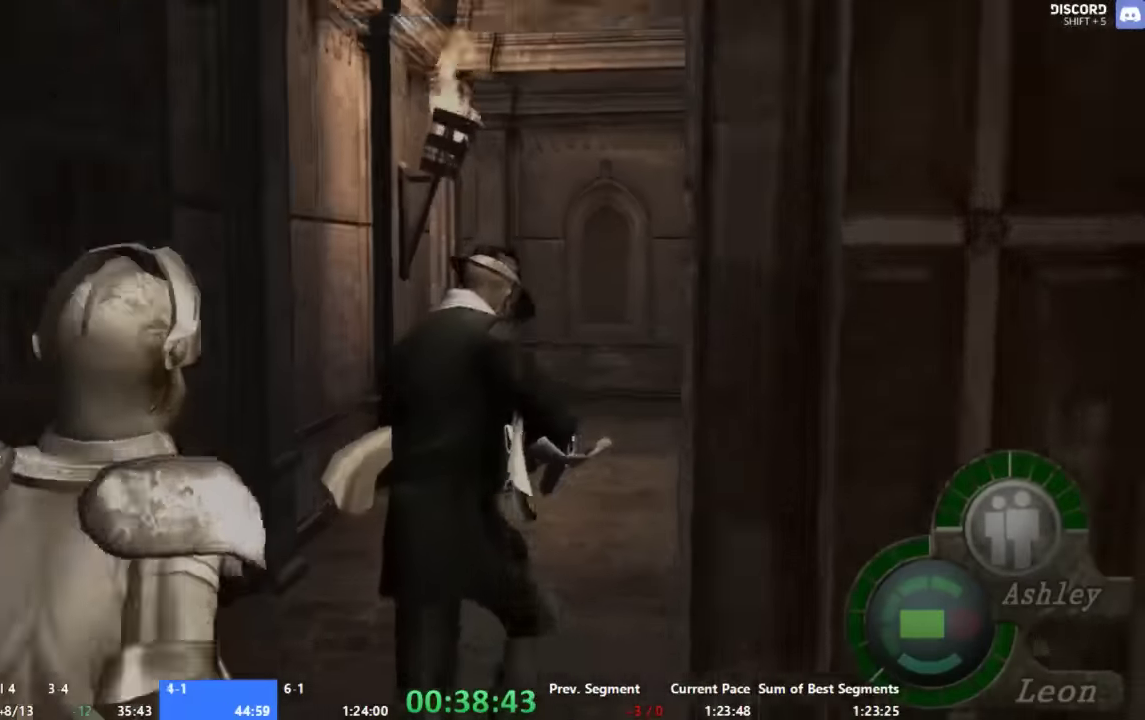
{"buttons": ["A"], "left_stick": "up", "right_stick": "center", "events": []}
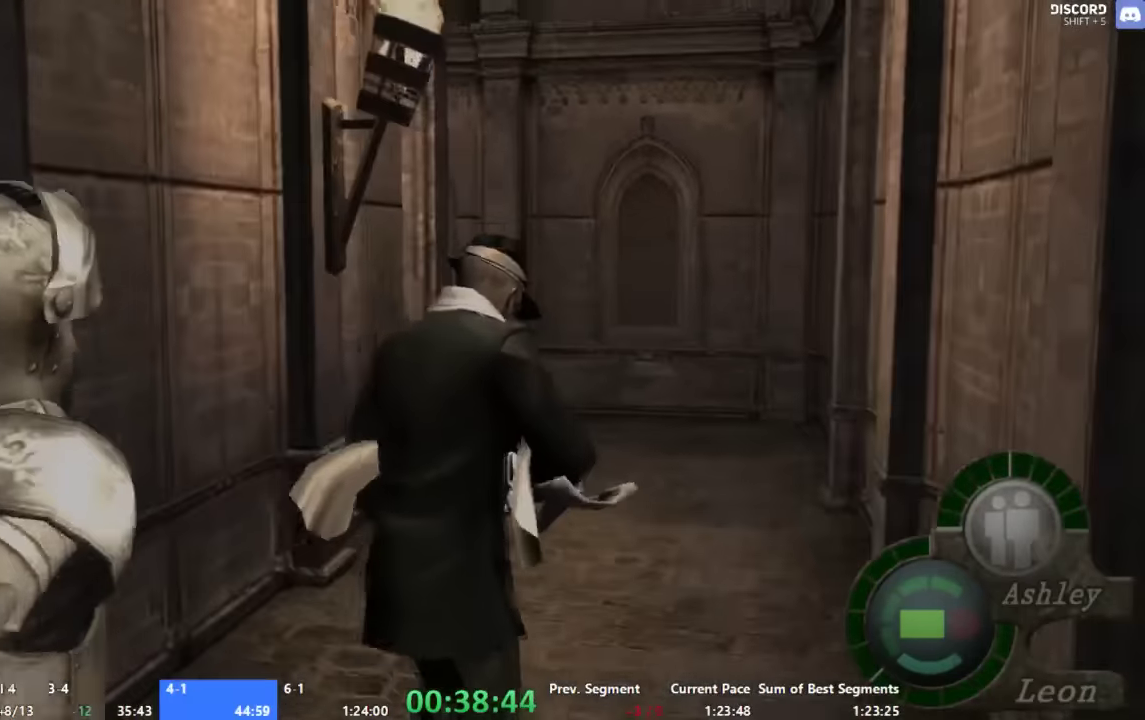
{"buttons": ["A"], "left_stick": "up", "right_stick": "center", "events": []}
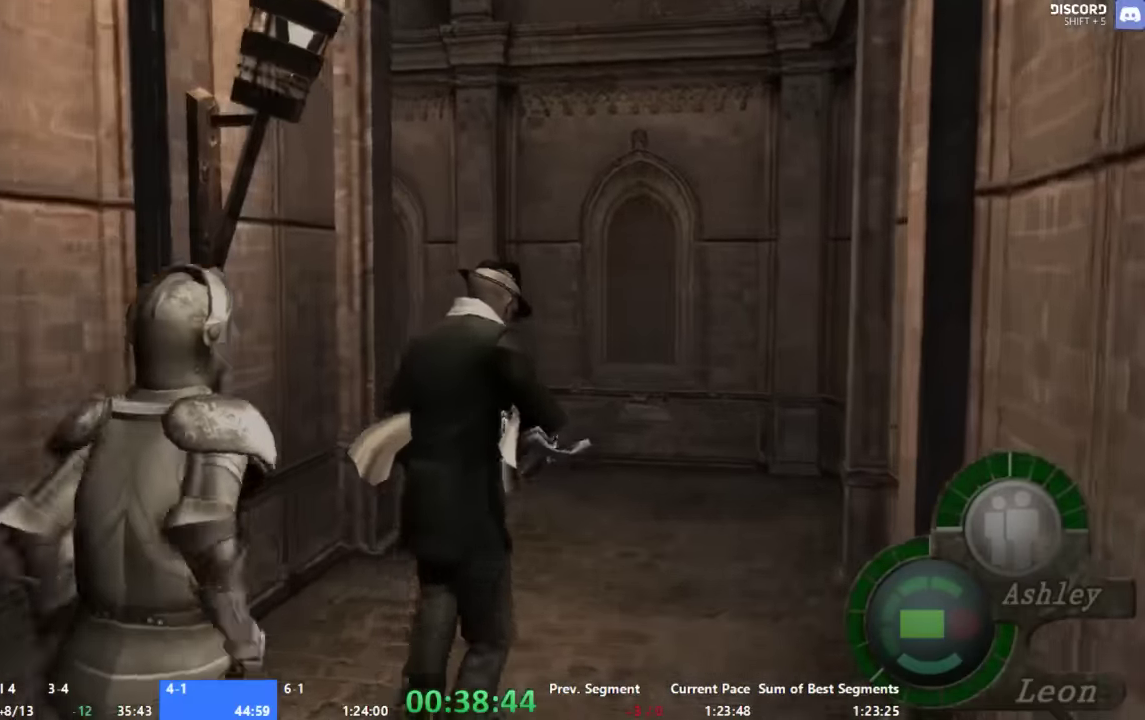
{"buttons": ["A"], "left_stick": "up-left", "right_stick": "center", "events": [[200, "left_stick", "up-left"]]}
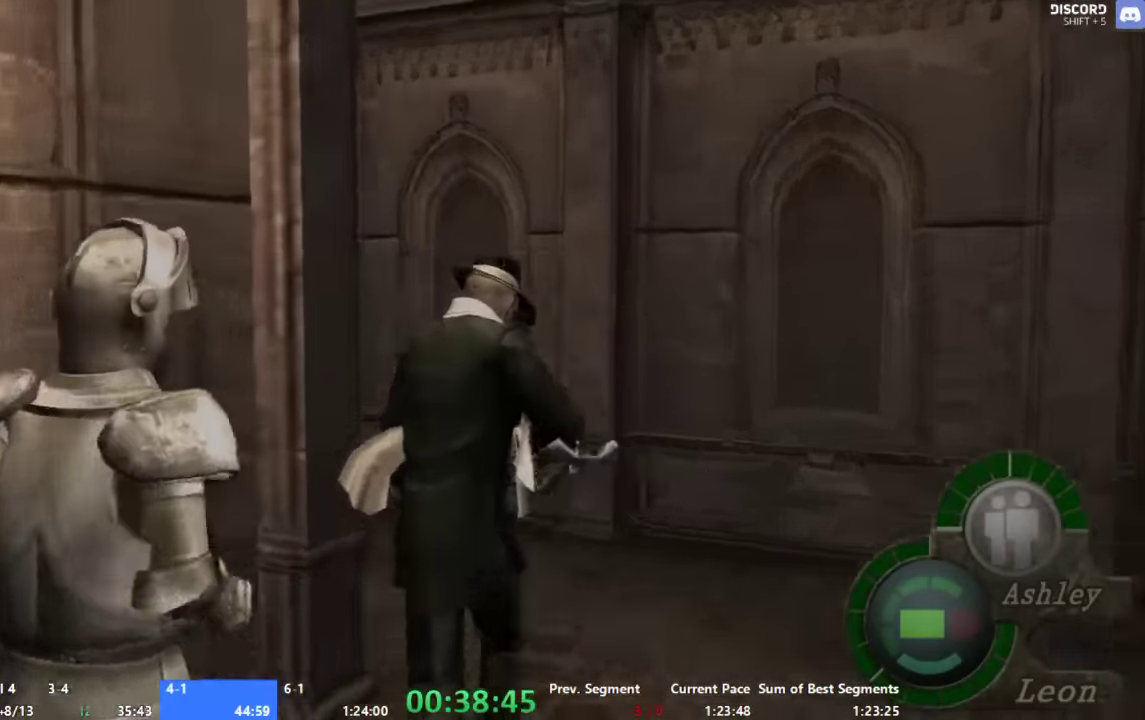
{"buttons": ["A"], "left_stick": "up-left", "right_stick": "center", "events": []}
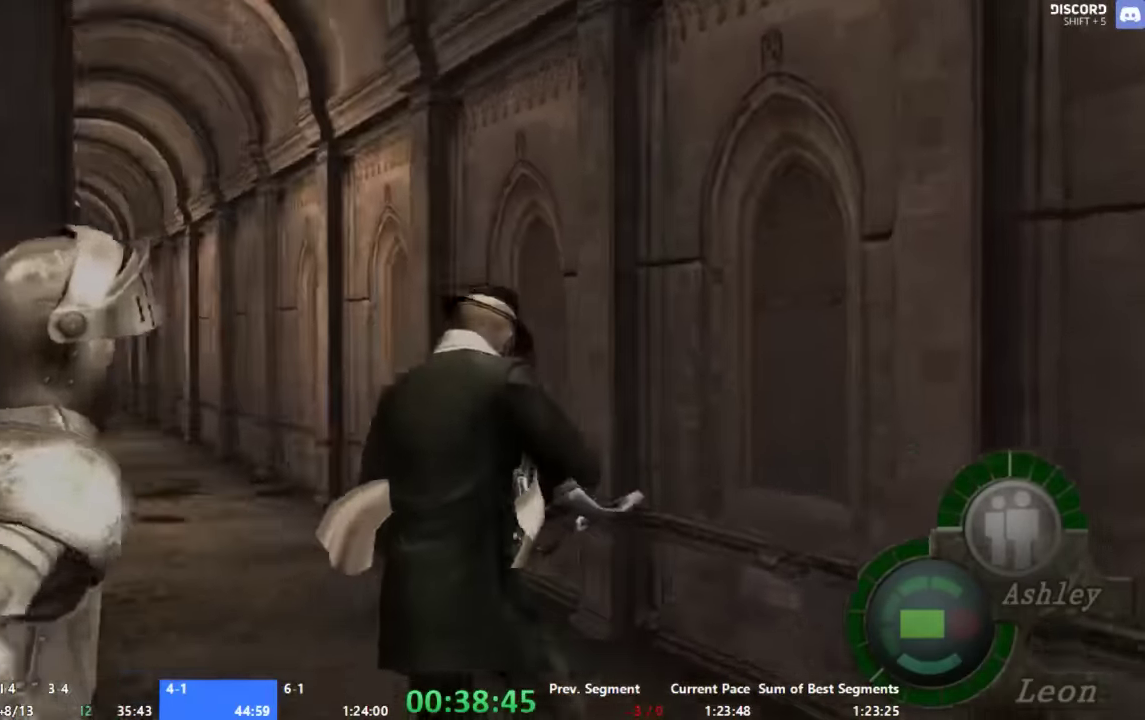
{"buttons": ["A"], "left_stick": "up", "right_stick": "center", "events": [[266, "left_stick", "up"]]}
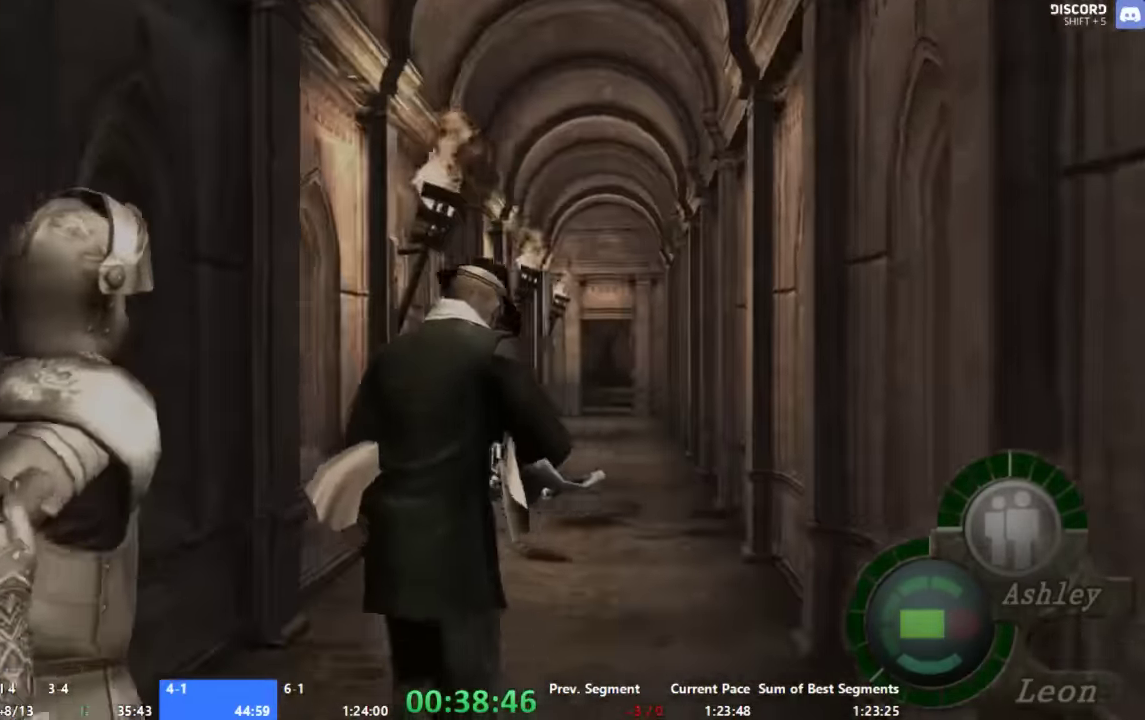
{"buttons": ["A"], "left_stick": "up", "right_stick": "center", "events": []}